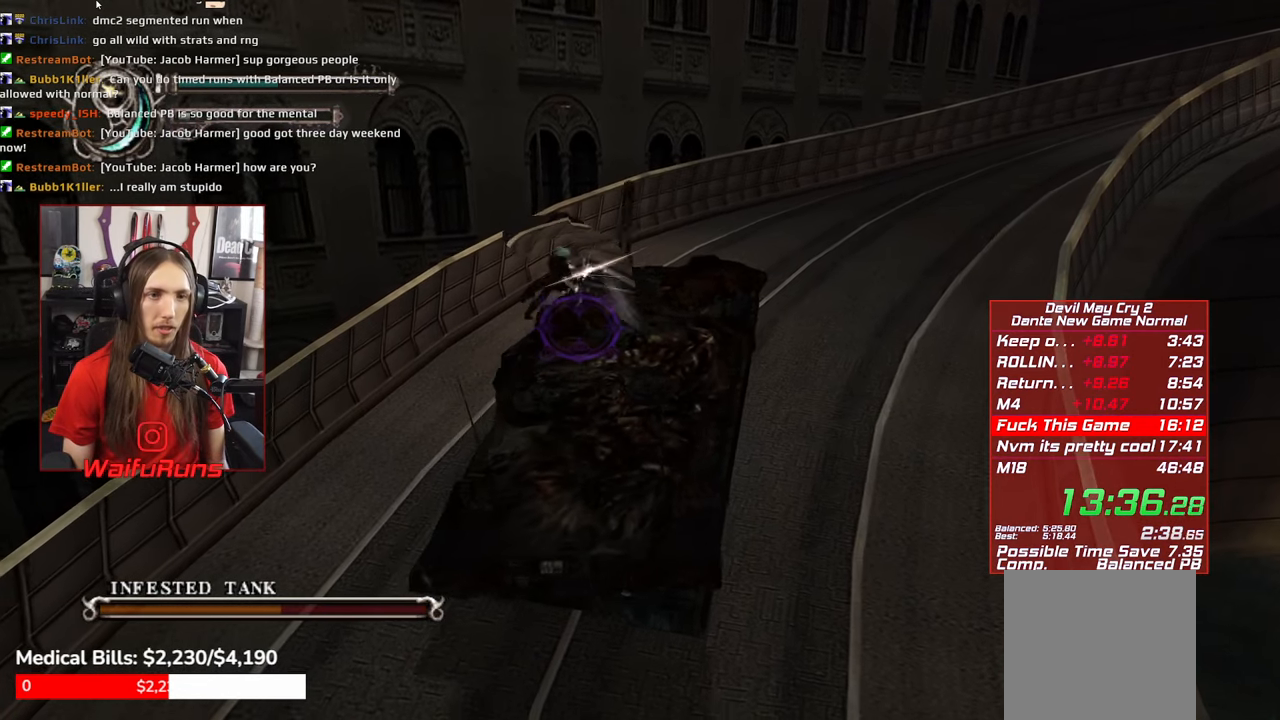
Gameplay with a controller (Xbox layout); each line is a JSON object with the inputs held at the frame after it. "events" lists button and stick changes between this image and that frame as [ms after this image, input, new state], when the widget could be followed in between. Not read: L3 R3.
{"buttons": ["R1"], "left_stick": "center", "right_stick": "center", "events": [[50, "Y", "down"], [150, "Y", "up"], [250, "Y", "down"], [333, "Y", "up"], [416, "Y", "down"], [500, "Y", "up"]]}
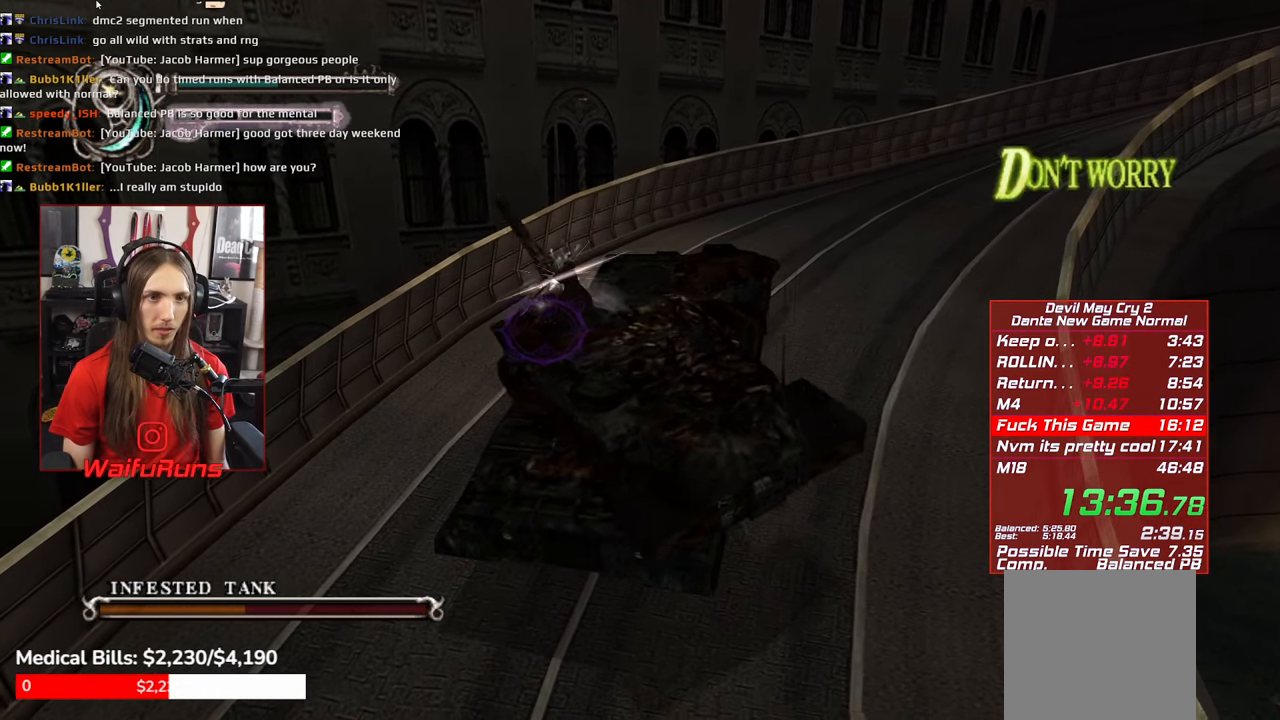
{"buttons": ["Y", "R1"], "left_stick": "right", "right_stick": "center", "events": [[83, "Y", "down"], [166, "Y", "up"], [250, "Y", "down"], [283, "left_stick", "right"], [333, "Y", "up"], [466, "Y", "down"]]}
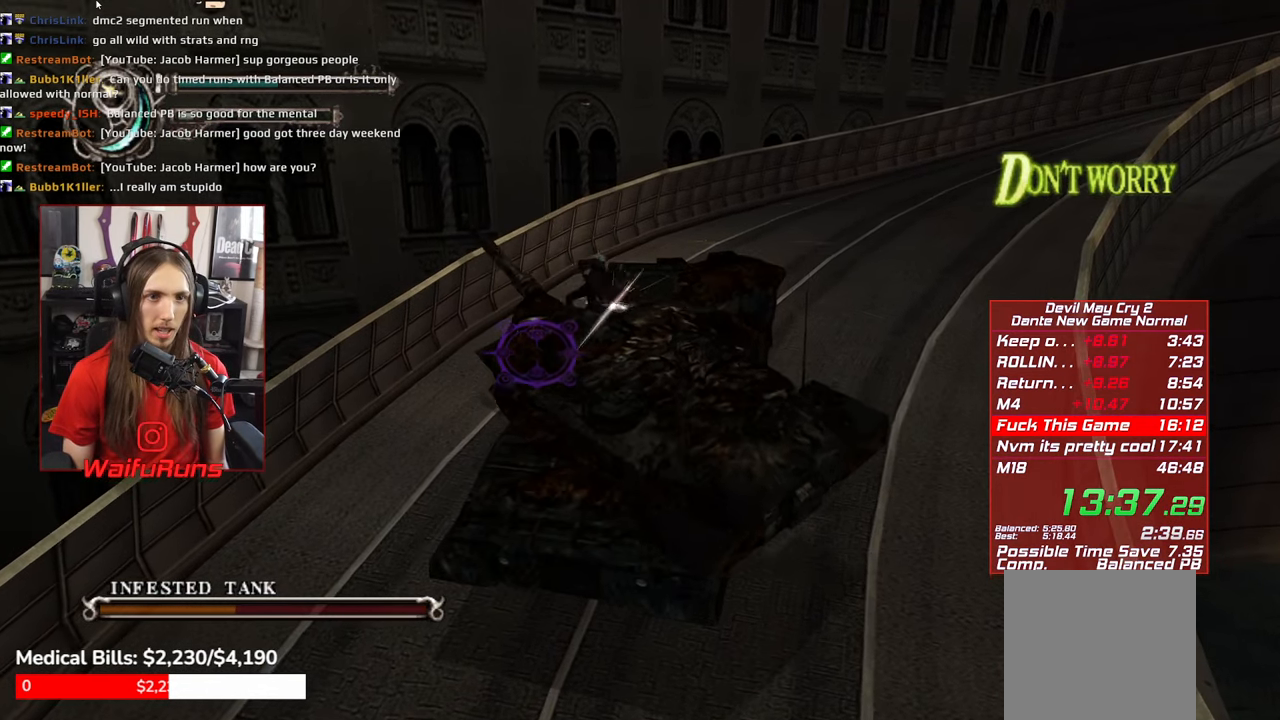
{"buttons": ["R1"], "left_stick": "down-right", "right_stick": "center", "events": [[50, "Y", "up"], [166, "Y", "down"], [233, "Y", "up"], [366, "Y", "down"], [416, "left_stick", "down-right"], [450, "Y", "up"]]}
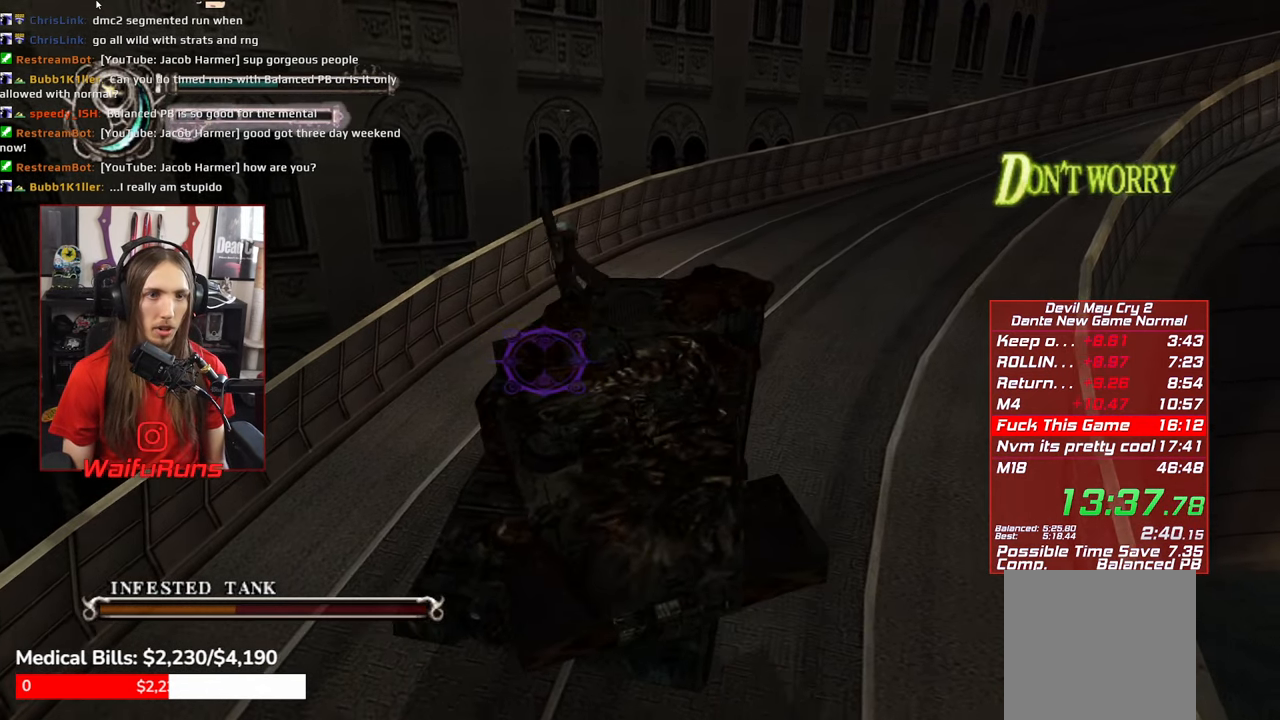
{"buttons": ["Y", "R1"], "left_stick": "center", "right_stick": "center", "events": [[33, "Y", "down"], [83, "left_stick", "center"], [150, "Y", "up"], [233, "Y", "down"], [333, "Y", "up"], [417, "Y", "down"]]}
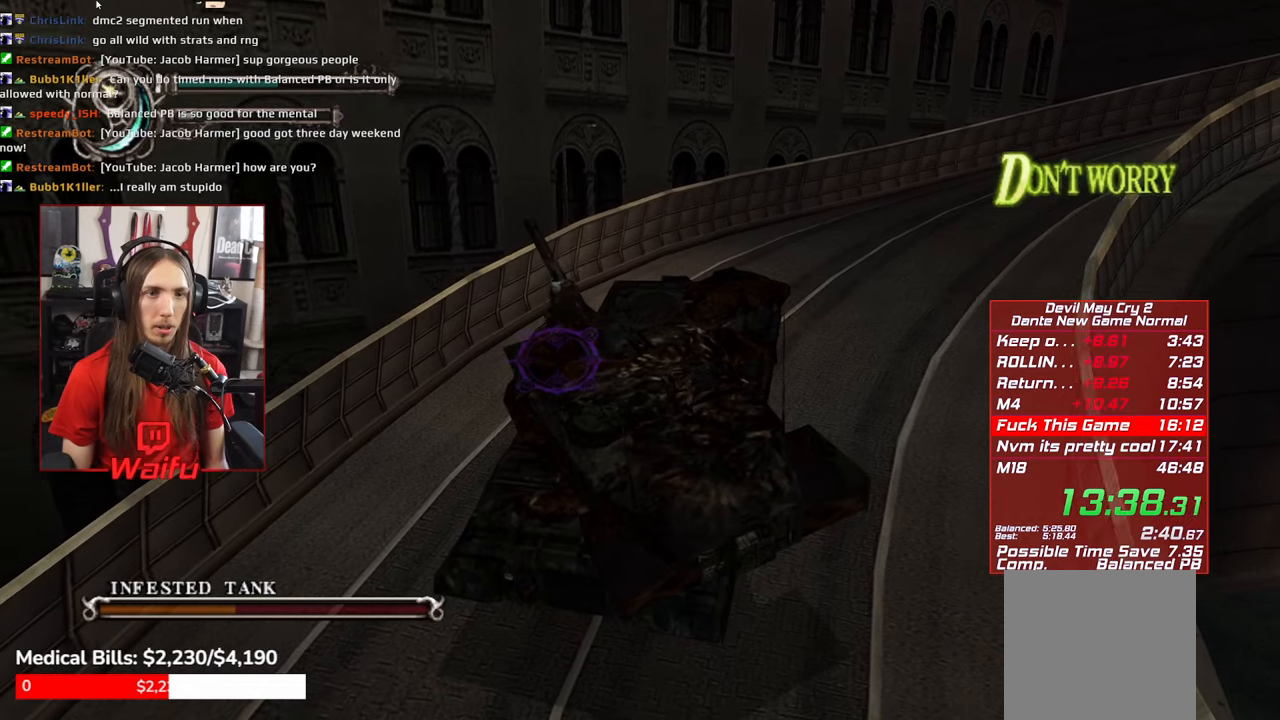
{"buttons": ["Y", "R1"], "left_stick": "center", "right_stick": "center", "events": [[17, "Y", "up"], [133, "Y", "down"], [217, "Y", "up"], [300, "Y", "down"], [417, "Y", "up"], [500, "Y", "down"]]}
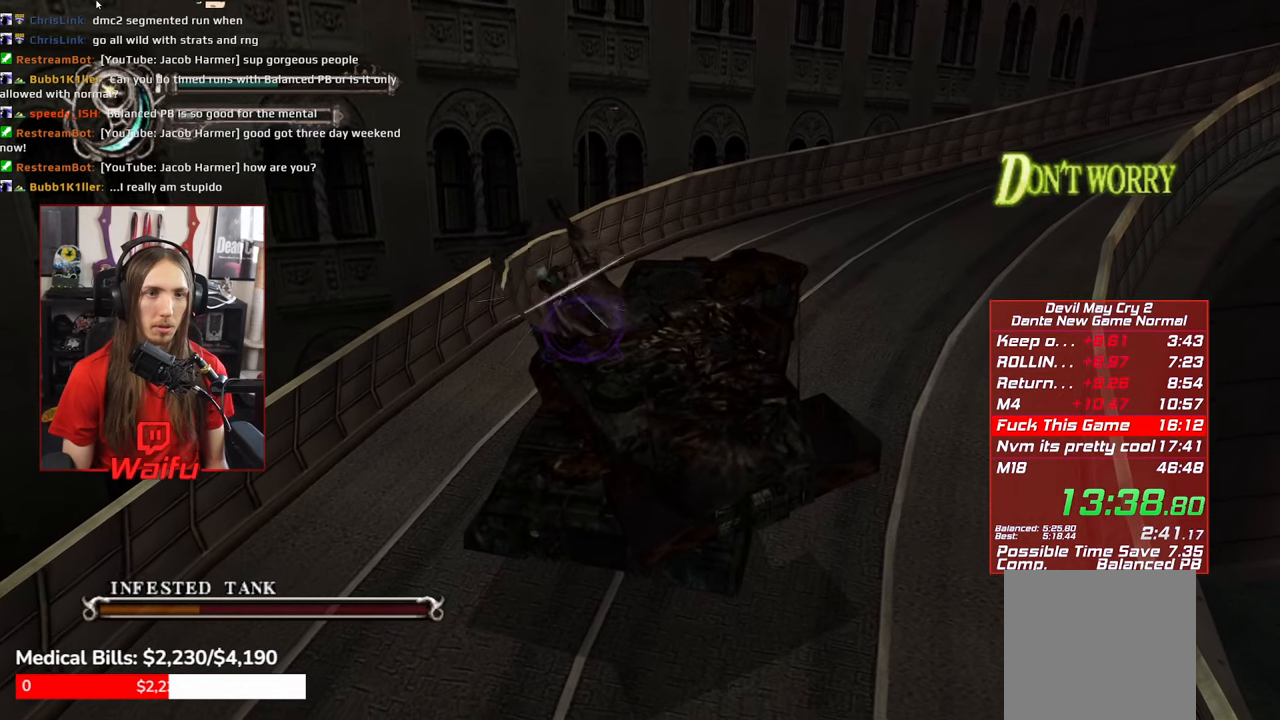
{"buttons": ["R1"], "left_stick": "center", "right_stick": "center", "events": [[100, "Y", "up"], [200, "Y", "down"], [283, "Y", "up"], [383, "Y", "down"], [467, "Y", "up"]]}
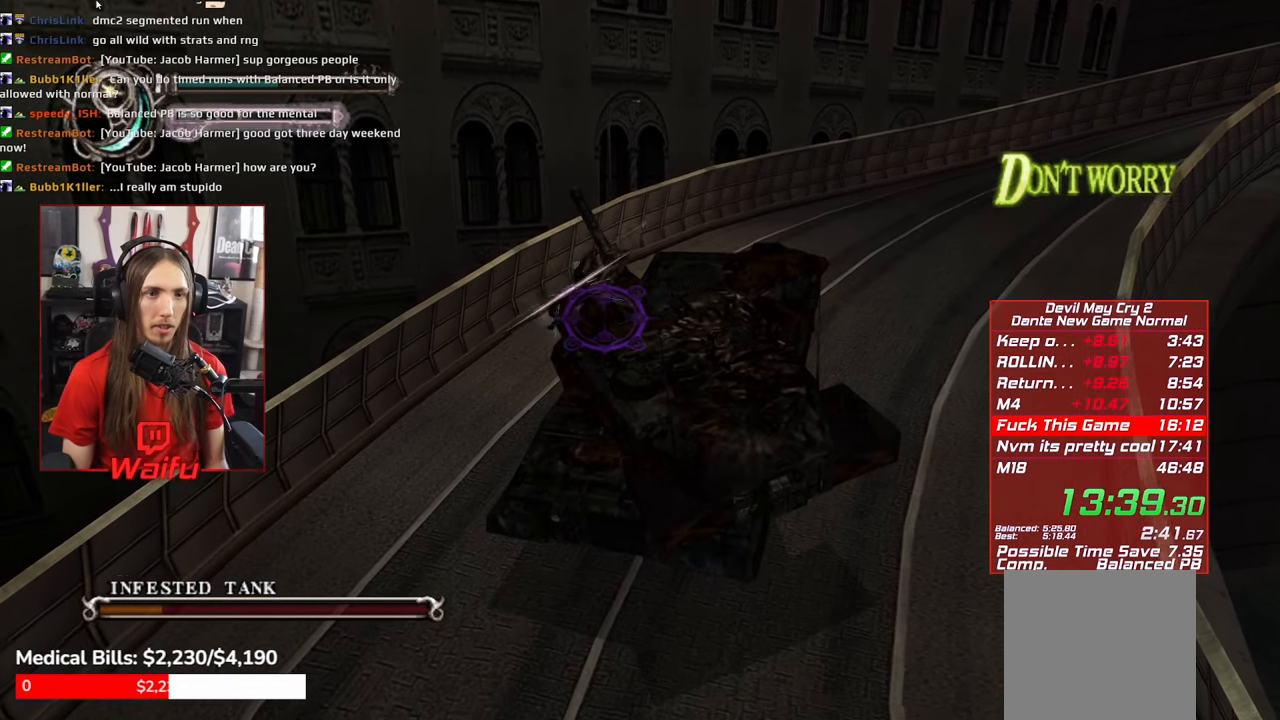
{"buttons": ["Y", "R1"], "left_stick": "down-left", "right_stick": "center", "events": [[50, "Y", "down"], [133, "Y", "up"], [233, "Y", "down"], [300, "Y", "up"], [317, "left_stick", "down"], [400, "left_stick", "down-left"], [483, "Y", "down"]]}
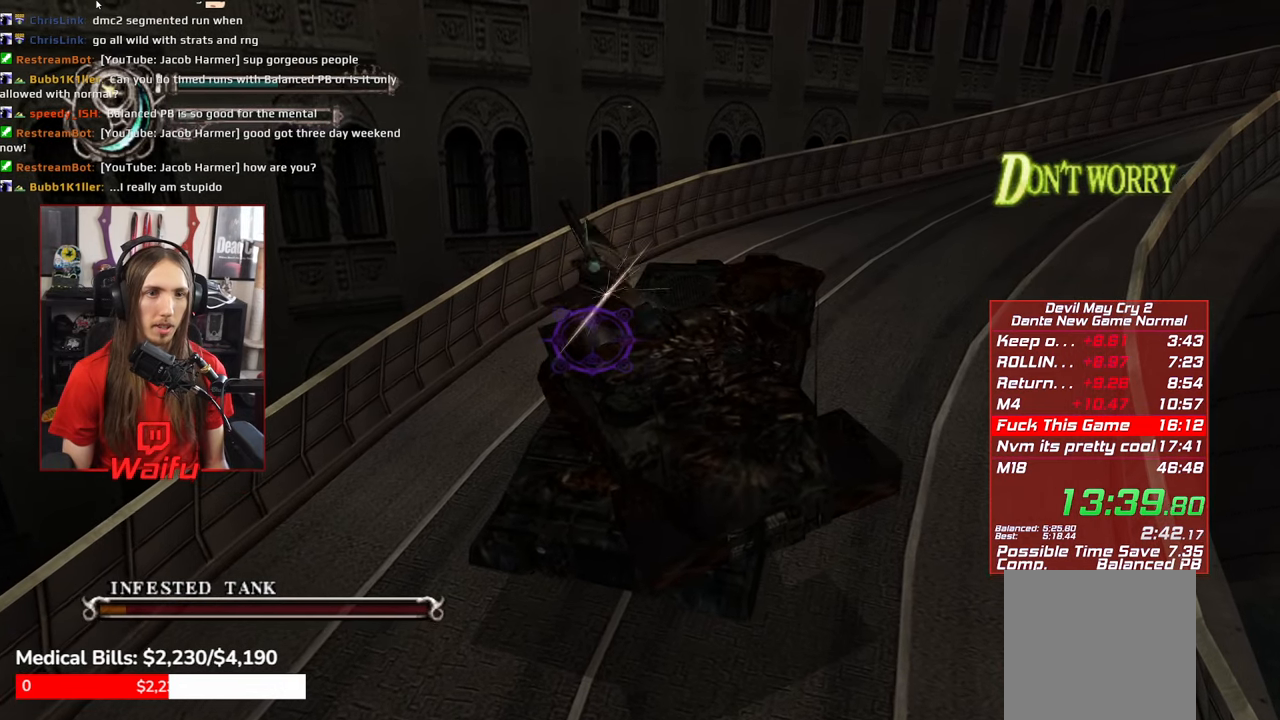
{"buttons": ["R1"], "left_stick": "center", "right_stick": "center", "events": [[83, "Y", "up"], [150, "Y", "down"], [233, "Y", "up"], [333, "Y", "down"], [383, "left_stick", "center"], [417, "Y", "up"]]}
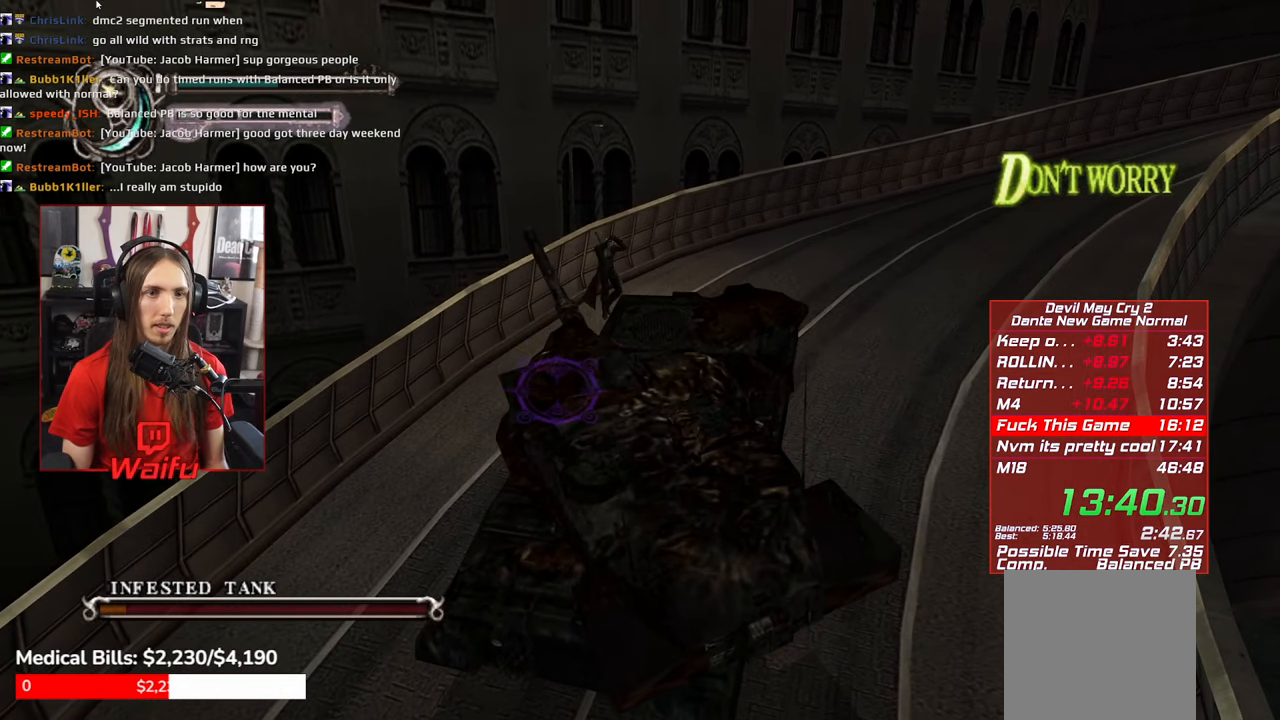
{"buttons": ["R1"], "left_stick": "center", "right_stick": "center", "events": [[17, "Y", "down"], [117, "Y", "up"], [217, "Y", "down"], [283, "Y", "up"], [400, "Y", "down"], [450, "Y", "up"]]}
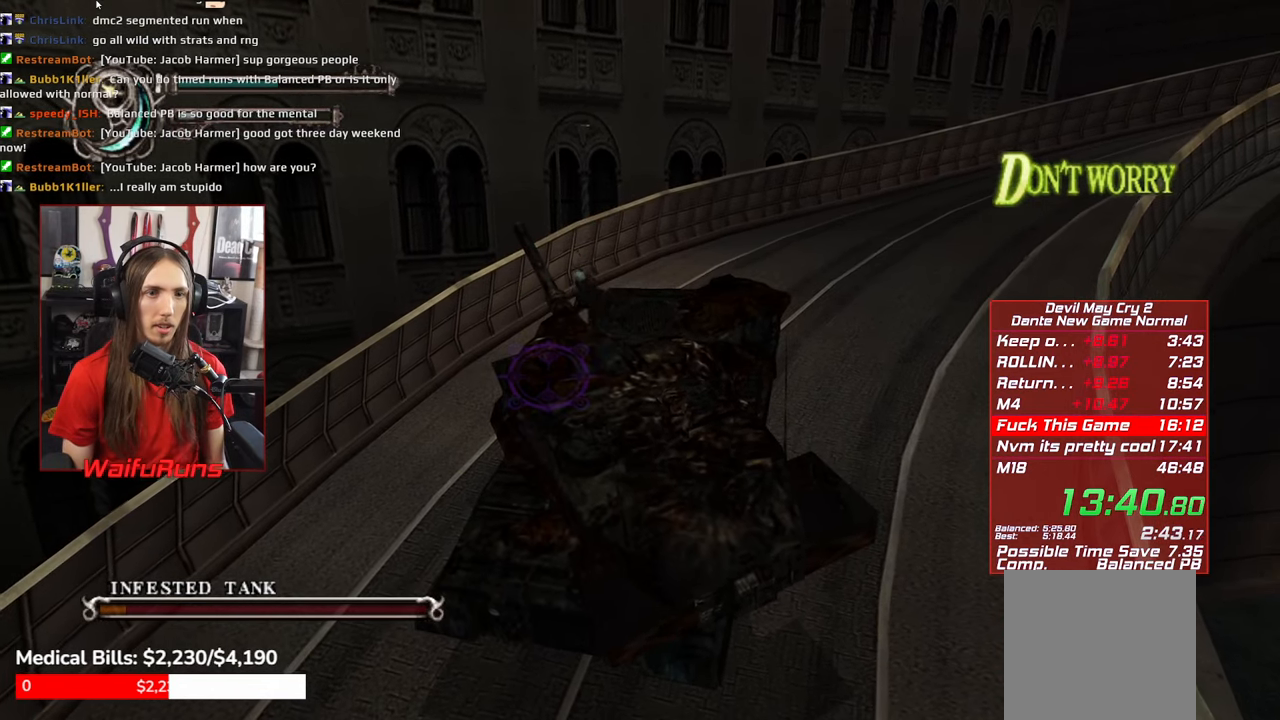
{"buttons": ["R1"], "left_stick": "center", "right_stick": "center", "events": [[50, "Y", "down"], [117, "Y", "up"], [250, "Y", "down"], [300, "Y", "up"], [383, "Y", "down"], [467, "Y", "up"]]}
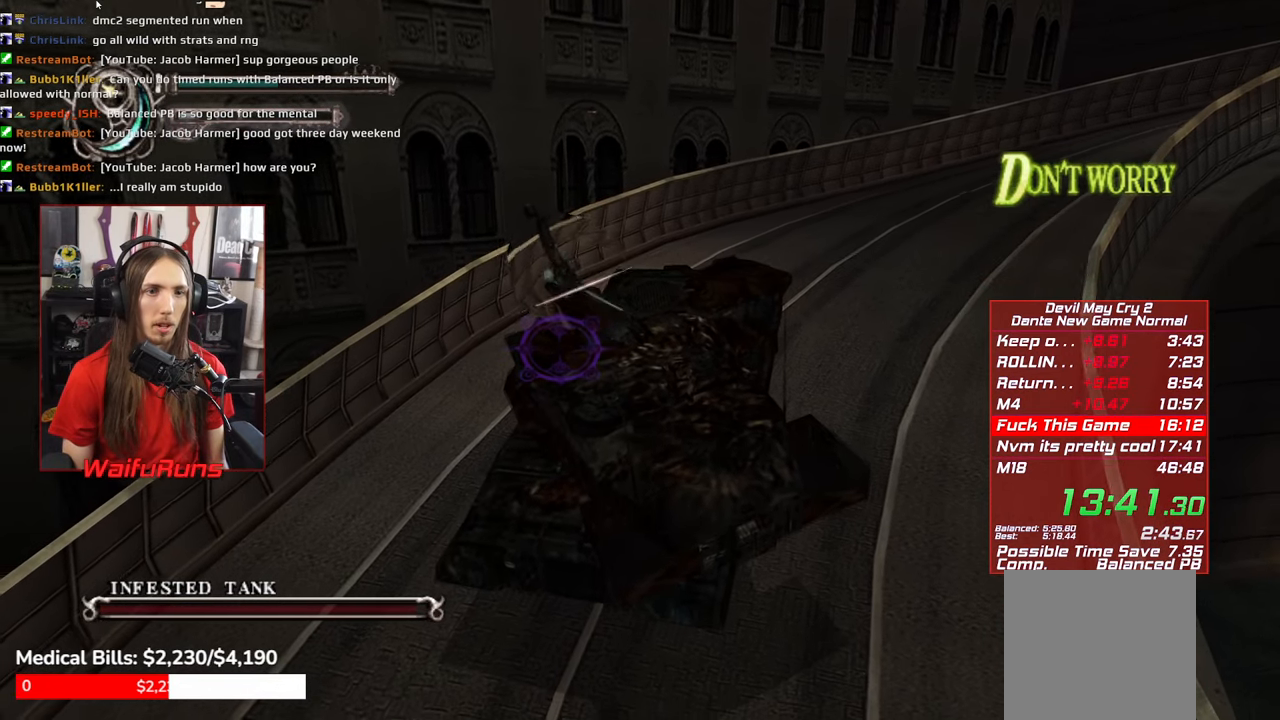
{"buttons": ["R1"], "left_stick": "center", "right_stick": "center", "events": [[67, "Y", "down"], [167, "Y", "up"], [250, "Y", "down"], [333, "Y", "up"], [433, "Y", "down"], [500, "Y", "up"]]}
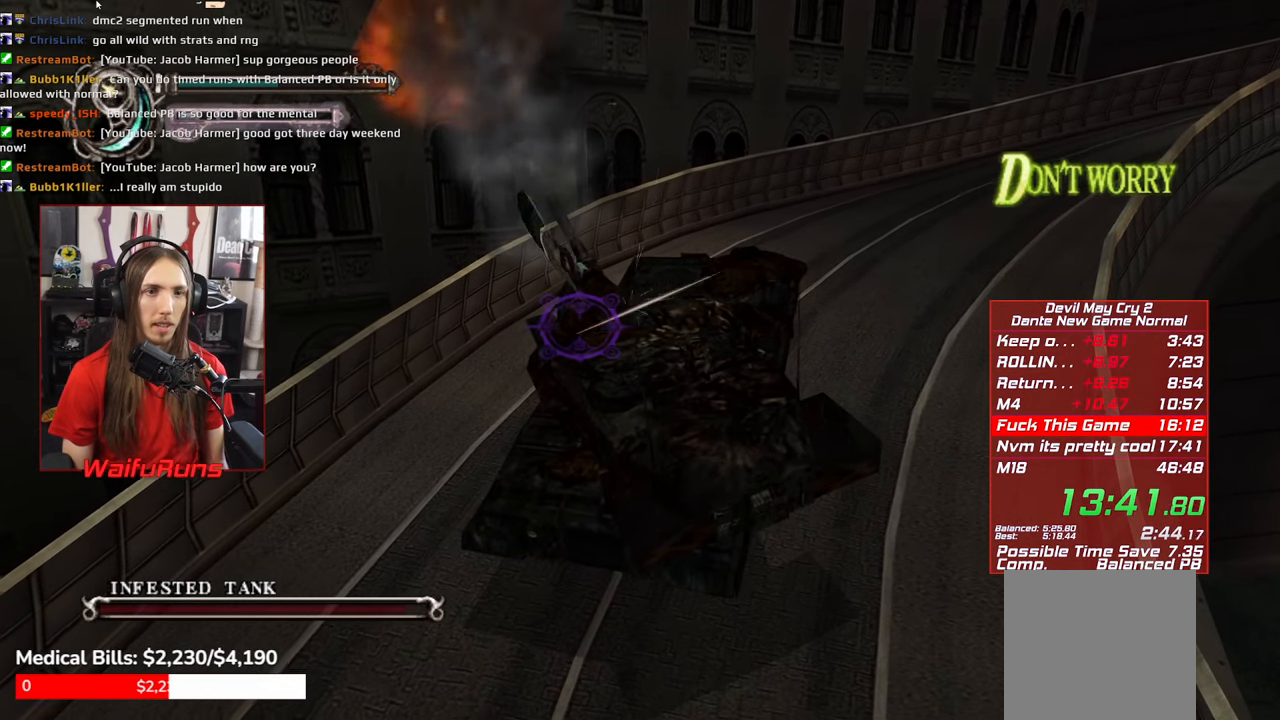
{"buttons": ["R1"], "left_stick": "up-left", "right_stick": "center", "events": [[100, "Y", "down"], [183, "Y", "up"], [200, "left_stick", "up"], [383, "Y", "down"], [433, "left_stick", "up-left"], [483, "Y", "up"]]}
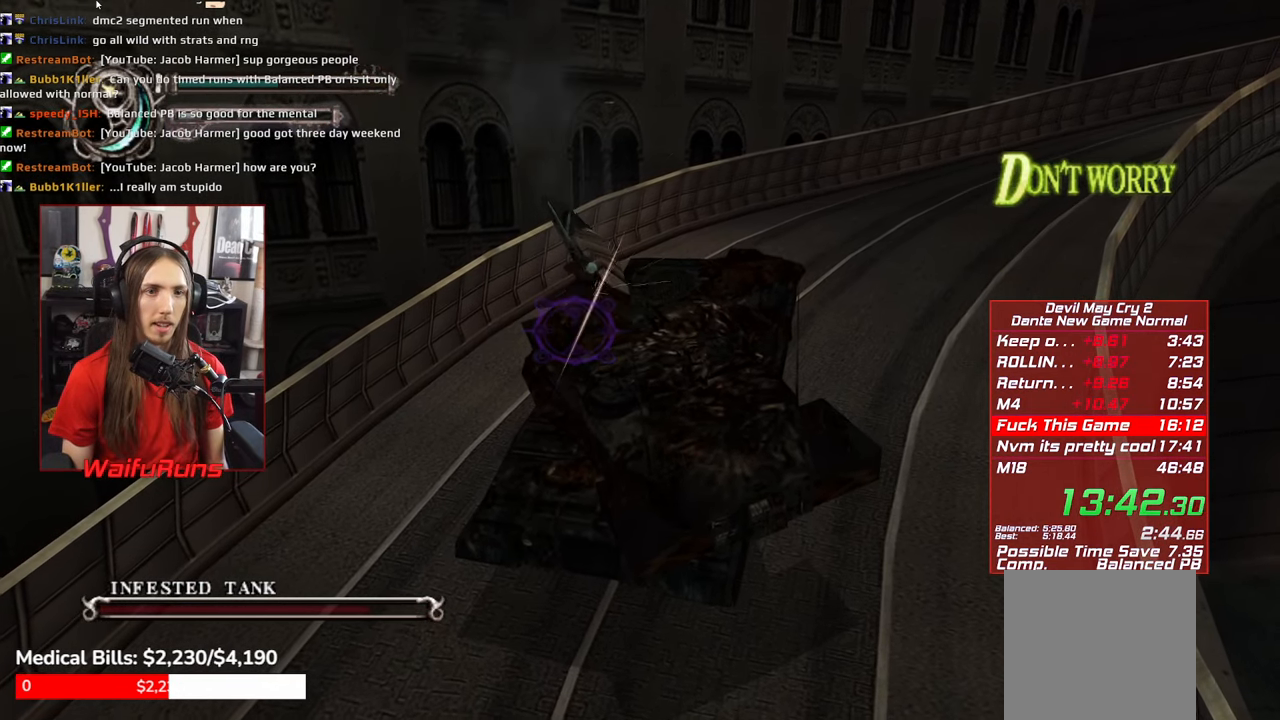
{"buttons": ["Y", "R1"], "left_stick": "center", "right_stick": "center", "events": [[83, "Y", "down"], [167, "Y", "up"], [250, "Y", "down"], [350, "Y", "up"], [383, "left_stick", "center"], [450, "Y", "down"]]}
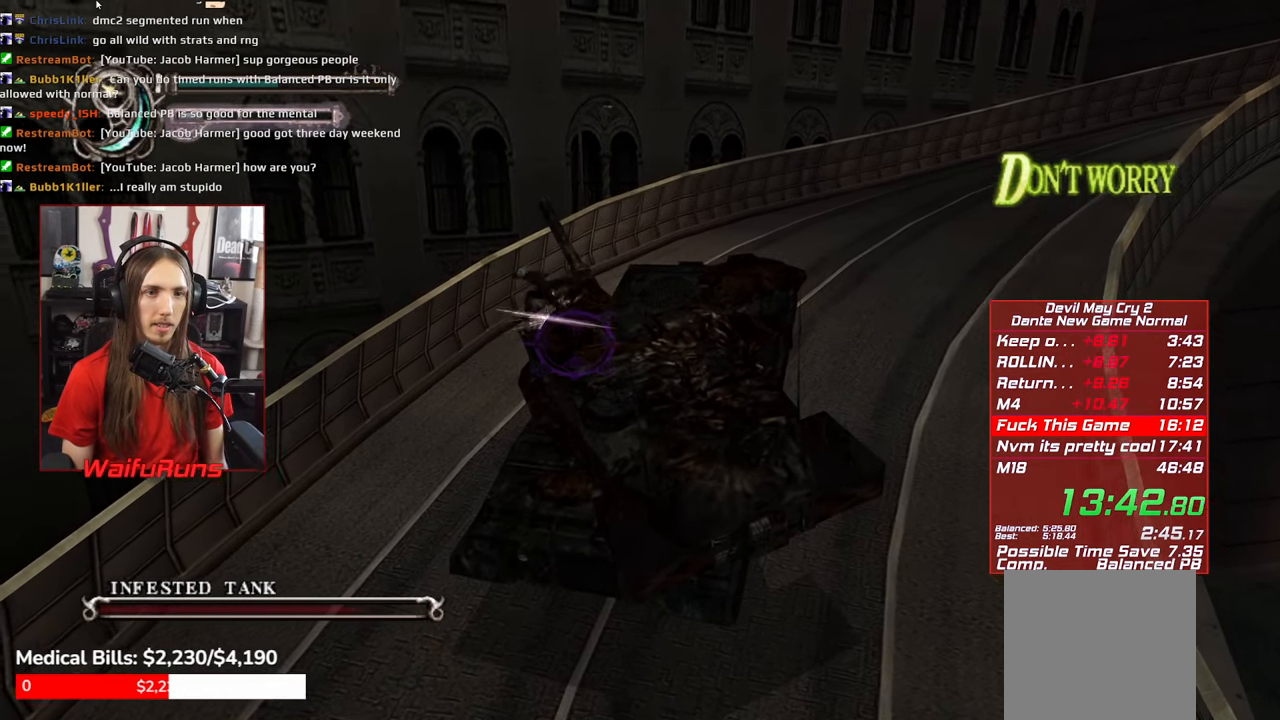
{"buttons": ["Y", "R1"], "left_stick": "center", "right_stick": "center", "events": [[33, "Y", "up"], [133, "Y", "down"], [217, "Y", "up"], [317, "Y", "down"], [384, "Y", "up"], [484, "Y", "down"]]}
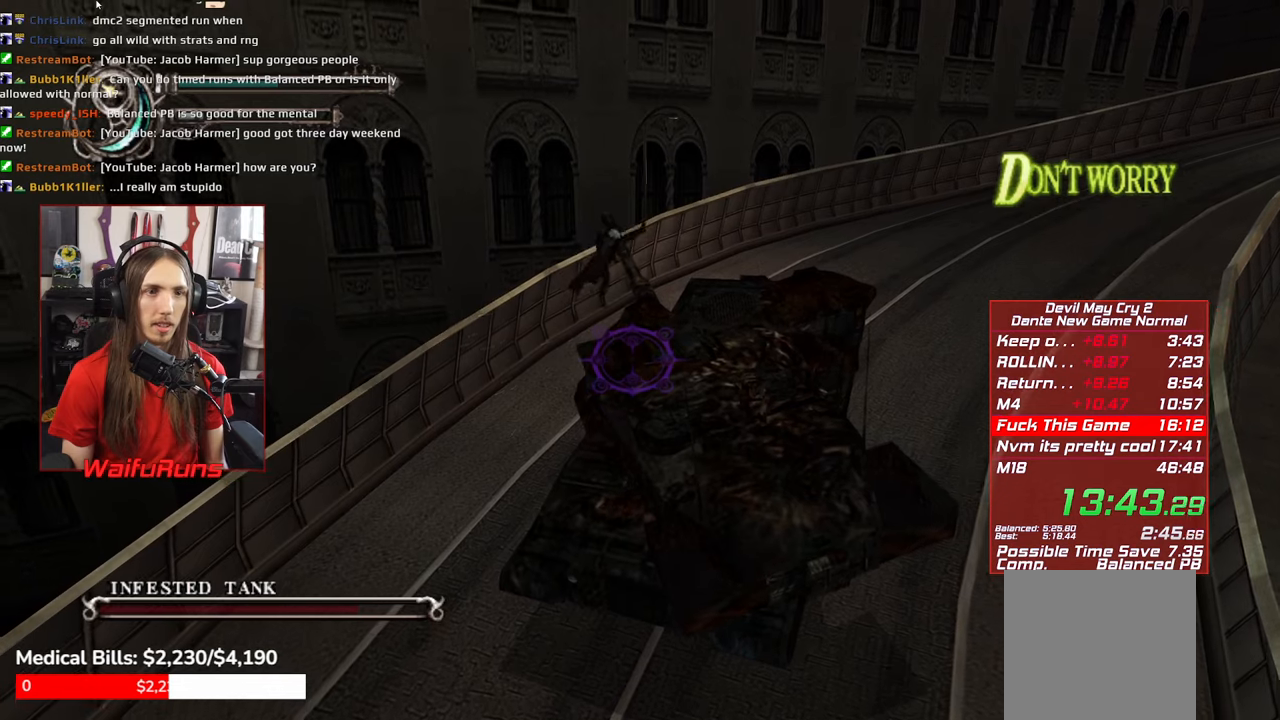
{"buttons": ["Y"], "left_stick": "center", "right_stick": "center", "events": [[67, "Y", "up"], [150, "Y", "down"], [200, "Y", "up"], [300, "Y", "down"], [367, "R1", "up"], [384, "Y", "up"], [434, "Y", "down"]]}
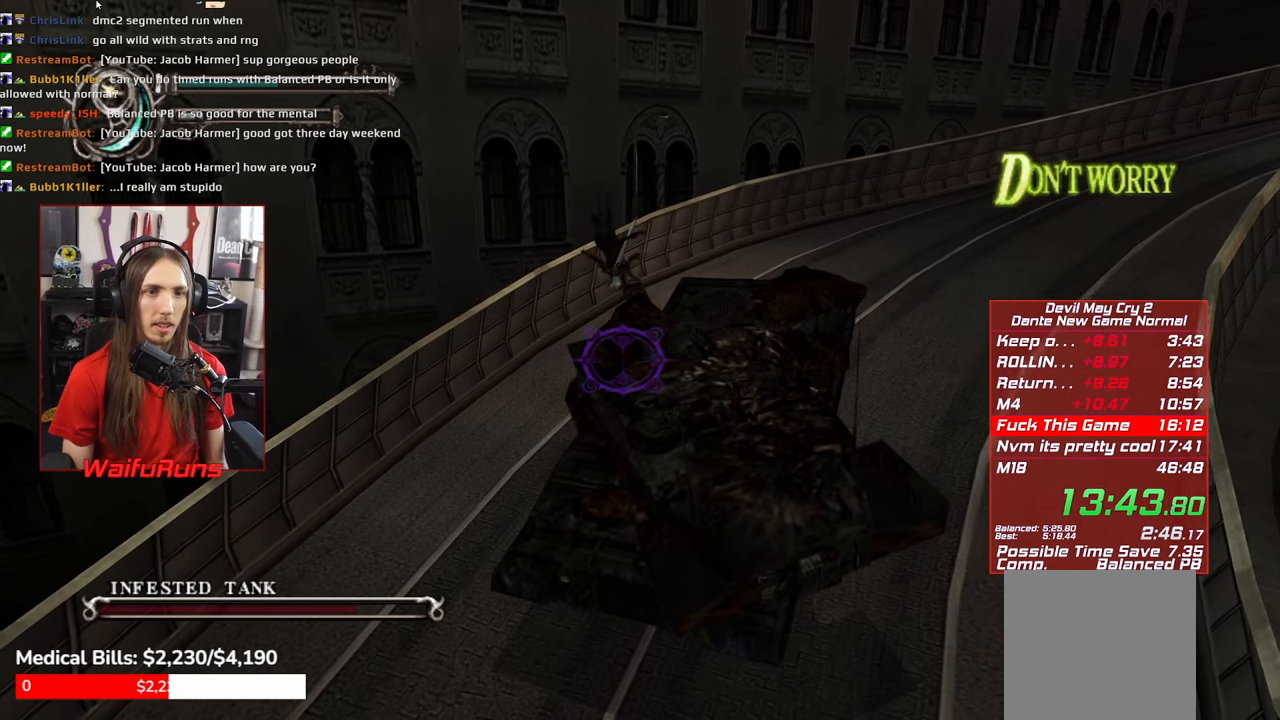
{"buttons": ["Y"], "left_stick": "center", "right_stick": "center", "events": [[50, "Y", "up"], [134, "Y", "down"], [184, "Y", "up"], [300, "Y", "down"], [367, "Y", "up"], [467, "Y", "down"]]}
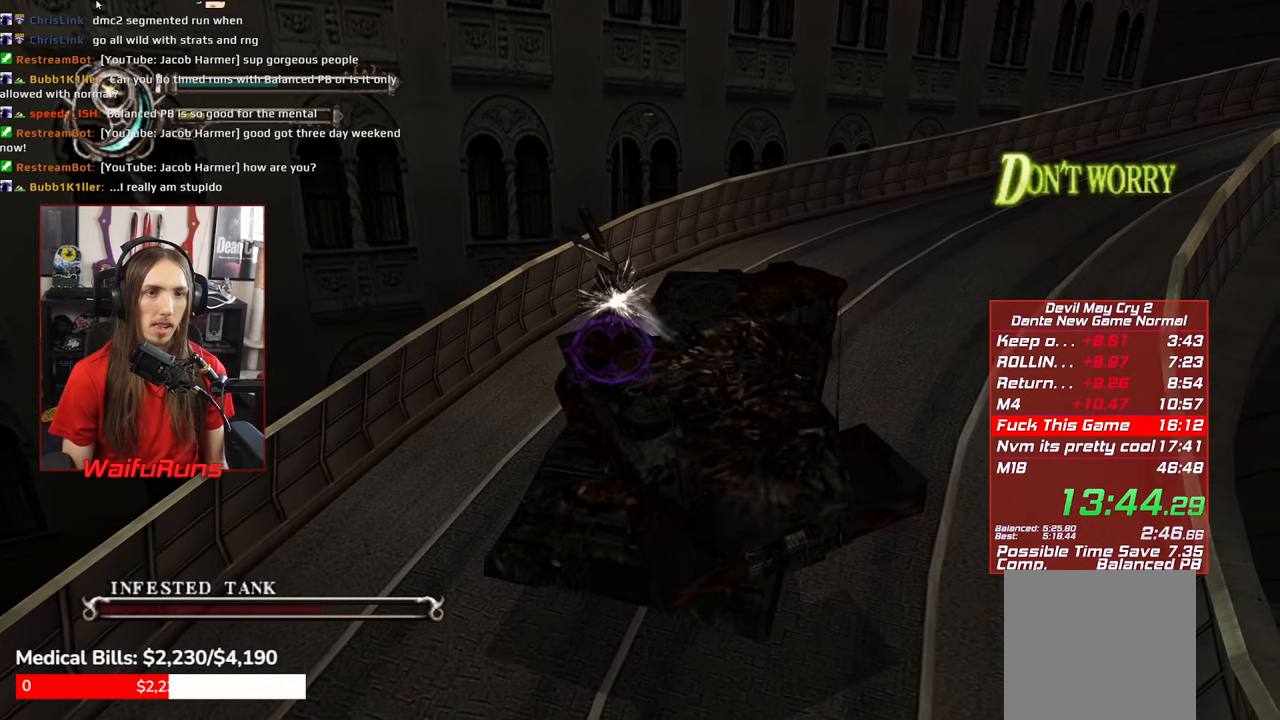
{"buttons": ["Y"], "left_stick": "center", "right_stick": "center", "events": [[50, "Y", "up"], [134, "Y", "down"], [217, "Y", "up"], [300, "Y", "down"], [384, "Y", "up"], [484, "Y", "down"]]}
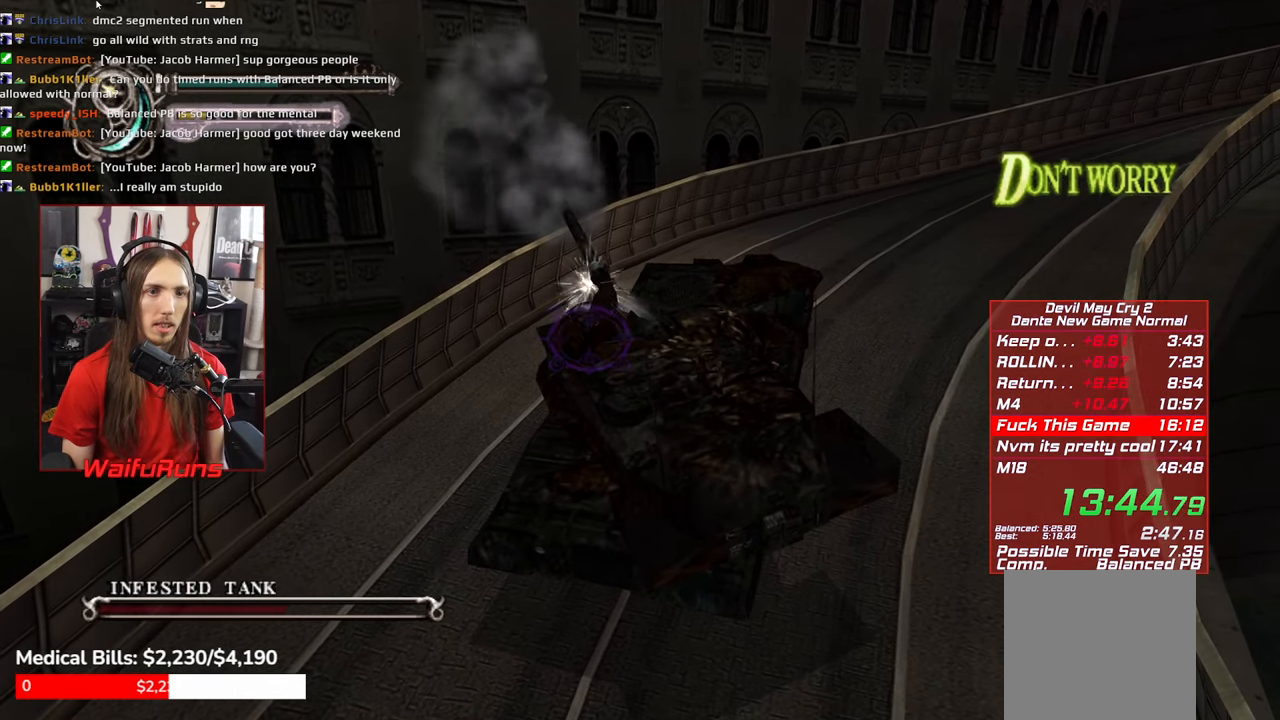
{"buttons": [], "left_stick": "right", "right_stick": "center", "events": [[34, "Y", "up"], [150, "Y", "down"], [200, "Y", "up"], [284, "Y", "down"], [384, "Y", "up"], [434, "left_stick", "right"]]}
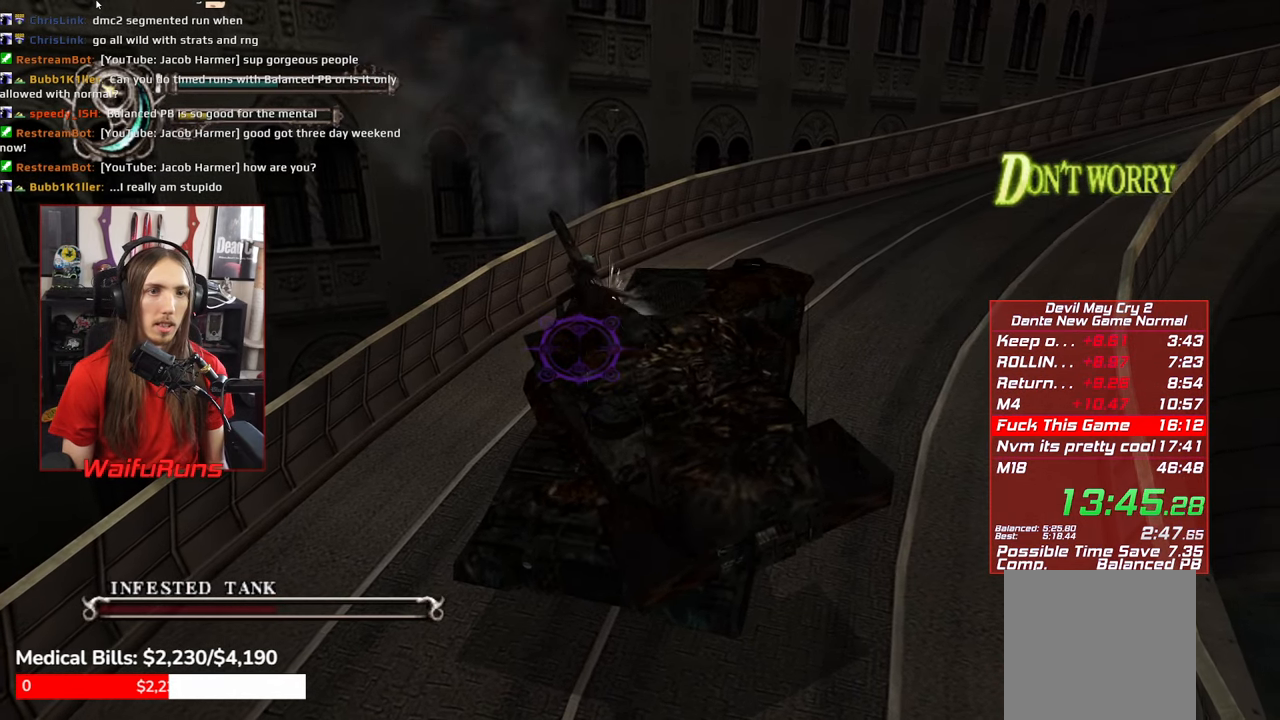
{"buttons": ["R1"], "left_stick": "center", "right_stick": "center", "events": [[84, "R1", "down"], [184, "Y", "down"], [250, "Y", "up"], [334, "Y", "down"], [384, "Y", "up"], [500, "left_stick", "center"]]}
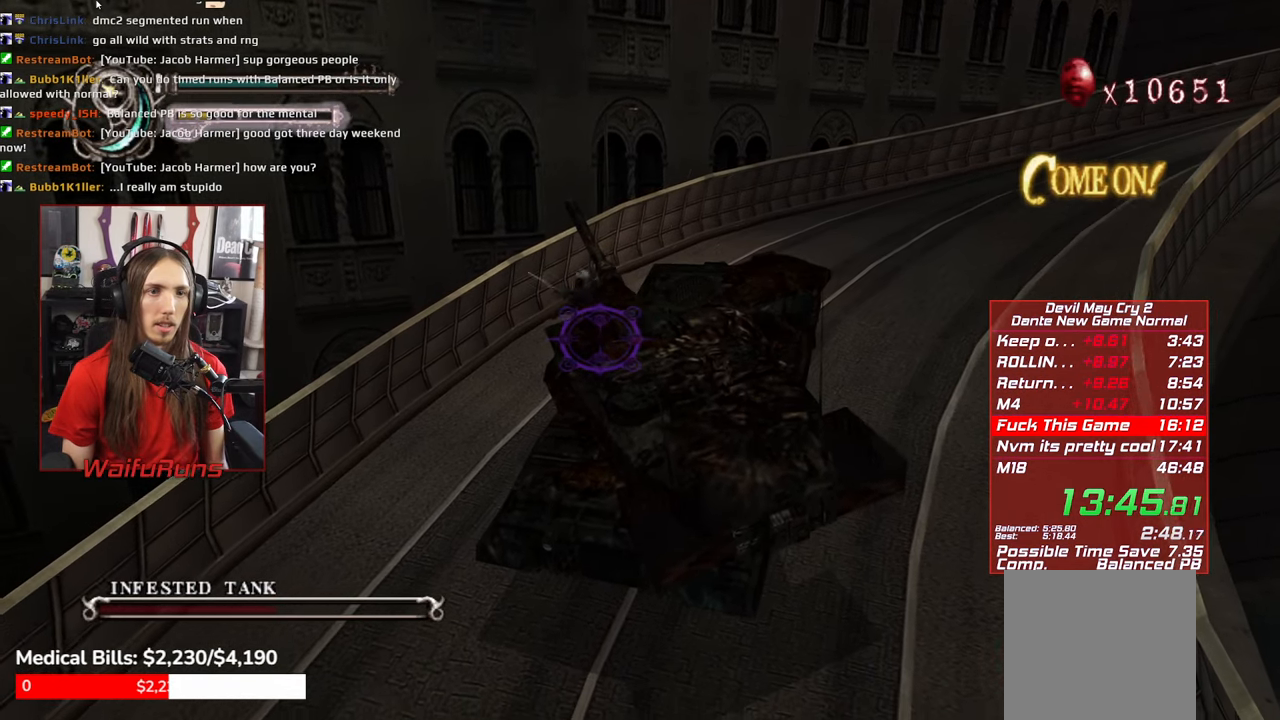
{"buttons": [], "left_stick": "center", "right_stick": "center", "events": [[50, "R1", "up"], [167, "Y", "down"], [234, "Y", "up"], [334, "Y", "down"], [417, "Y", "up"]]}
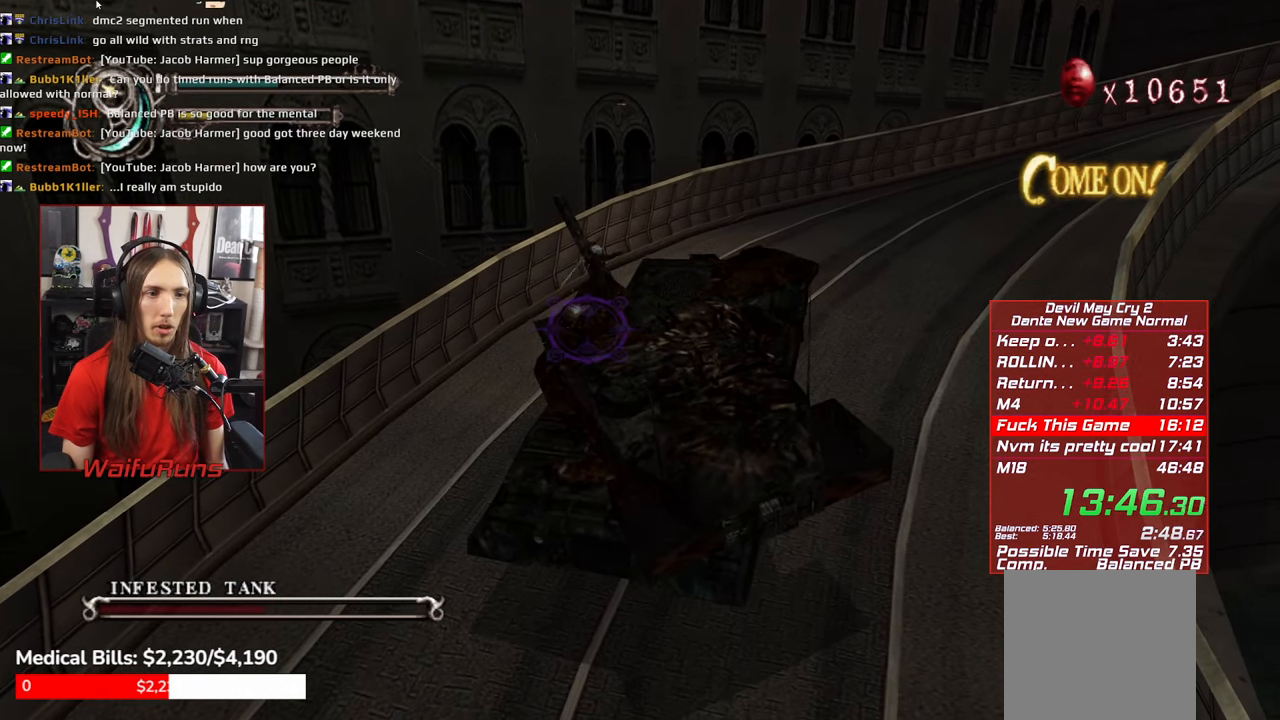
{"buttons": [], "left_stick": "center", "right_stick": "center", "events": [[17, "Y", "down"], [84, "Y", "up"], [184, "Y", "down"], [250, "Y", "up"], [367, "Y", "down"], [434, "Y", "up"]]}
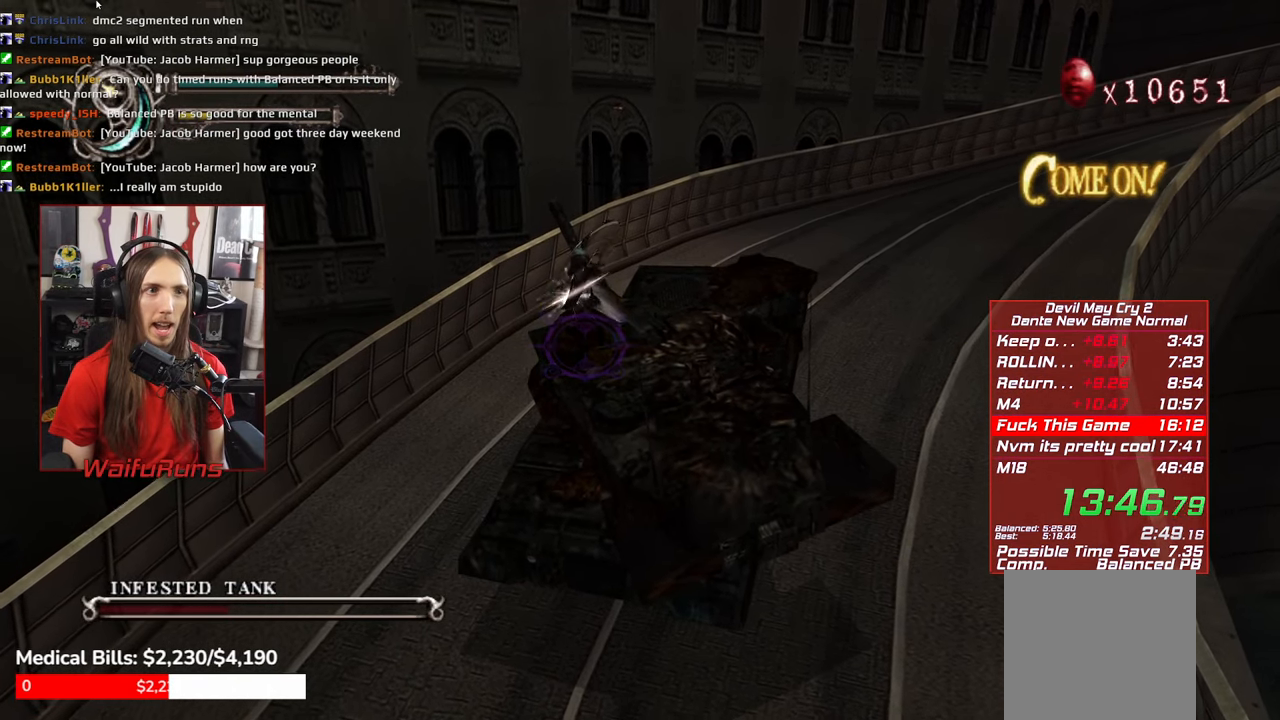
{"buttons": [], "left_stick": "center", "right_stick": "center", "events": [[34, "Y", "down"], [117, "Y", "up"], [200, "Y", "down"], [267, "Y", "up"], [384, "Y", "down"], [450, "Y", "up"]]}
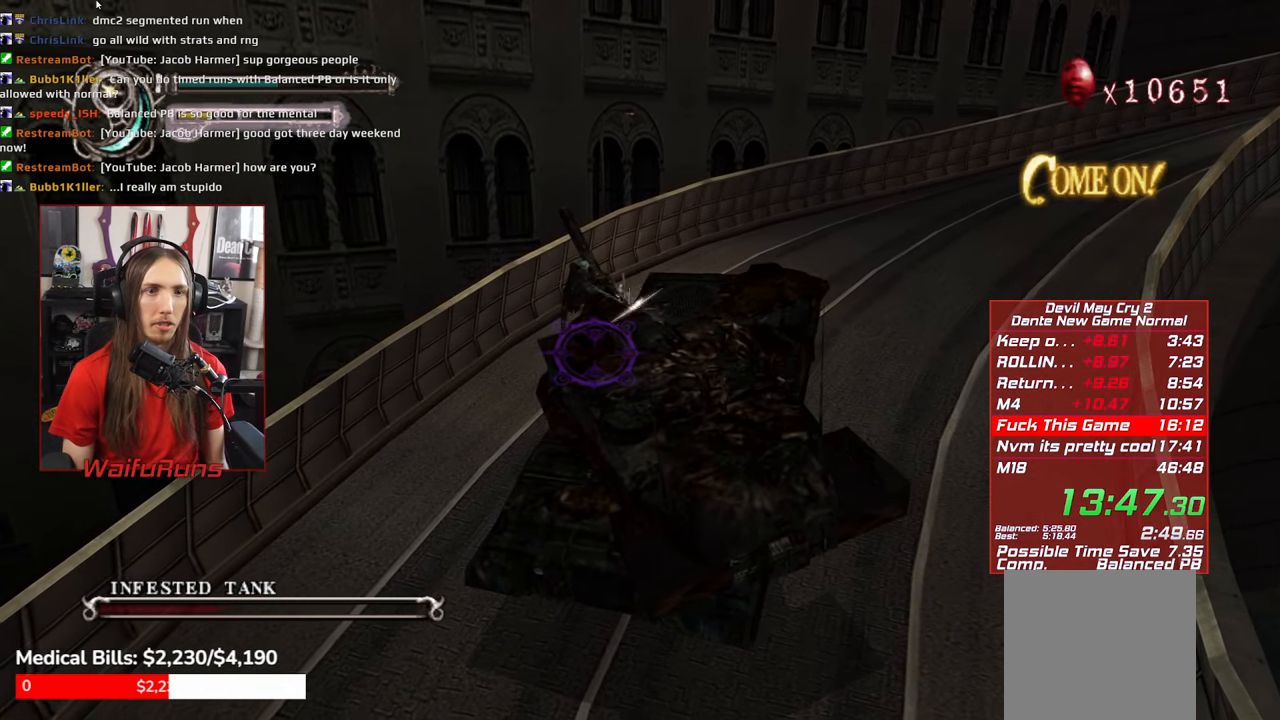
{"buttons": ["R1"], "left_stick": "up-left", "right_stick": "center", "events": [[34, "Y", "down"], [117, "Y", "up"], [234, "Y", "down"], [284, "Y", "up"], [400, "left_stick", "up-left"], [500, "R1", "down"]]}
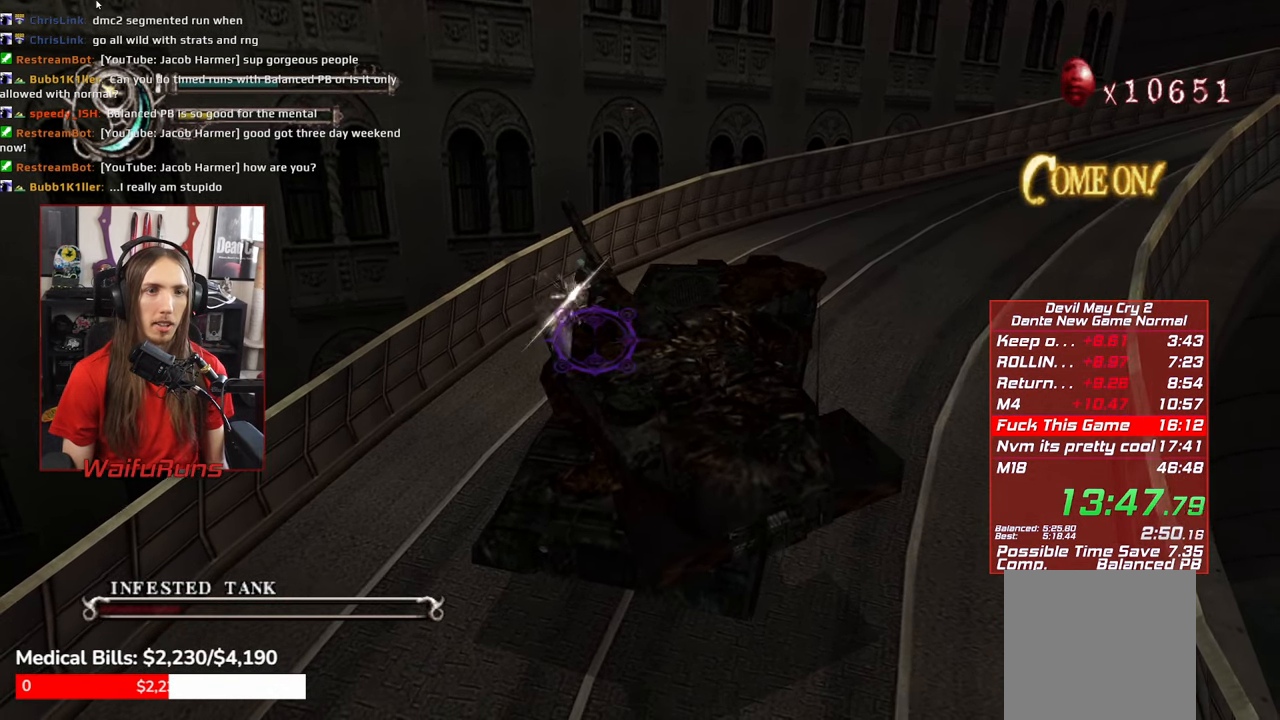
{"buttons": ["R1"], "left_stick": "center", "right_stick": "center", "events": [[84, "Y", "down"], [167, "Y", "up"], [234, "Y", "down"], [300, "Y", "up"], [417, "Y", "down"], [483, "Y", "up"], [483, "left_stick", "center"]]}
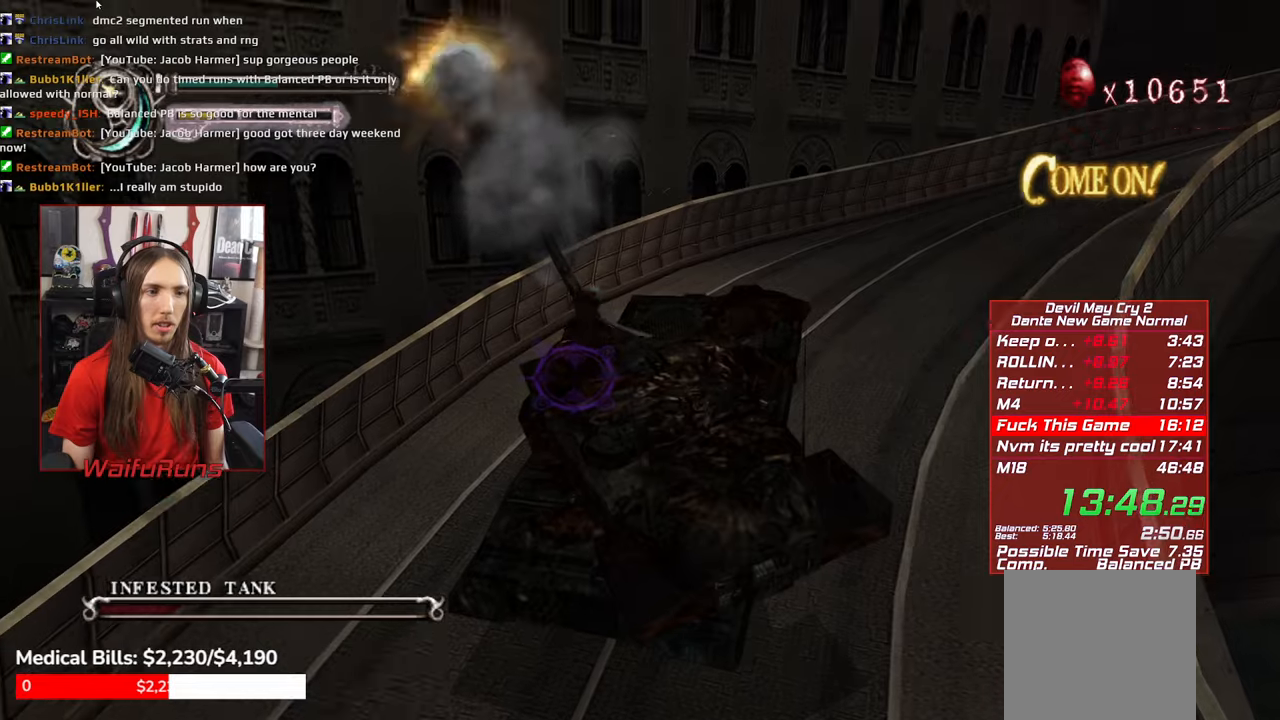
{"buttons": ["Y"], "left_stick": "center", "right_stick": "center", "events": [[33, "R1", "up"], [100, "Y", "down"], [166, "Y", "up"], [250, "Y", "down"], [350, "Y", "up"], [433, "Y", "down"]]}
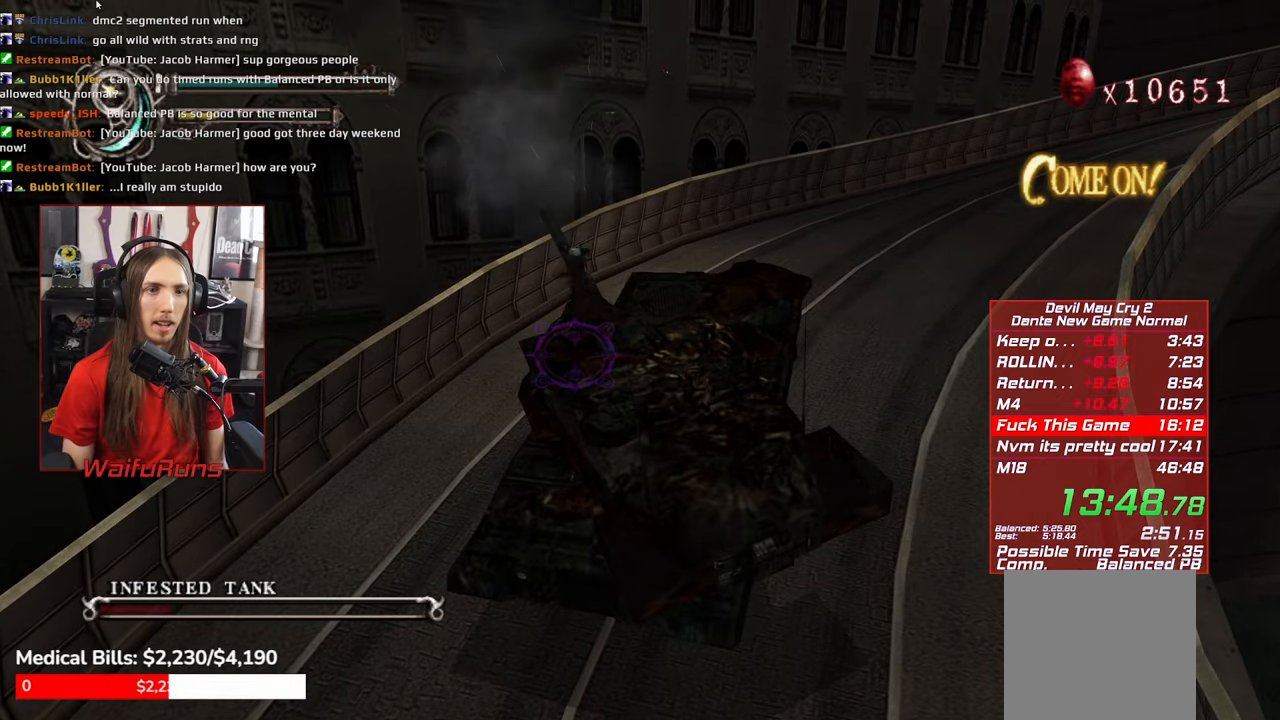
{"buttons": ["Y"], "left_stick": "center", "right_stick": "center", "events": [[33, "Y", "up"], [116, "Y", "down"], [216, "Y", "up"], [316, "Y", "down"], [400, "Y", "up"], [500, "Y", "down"]]}
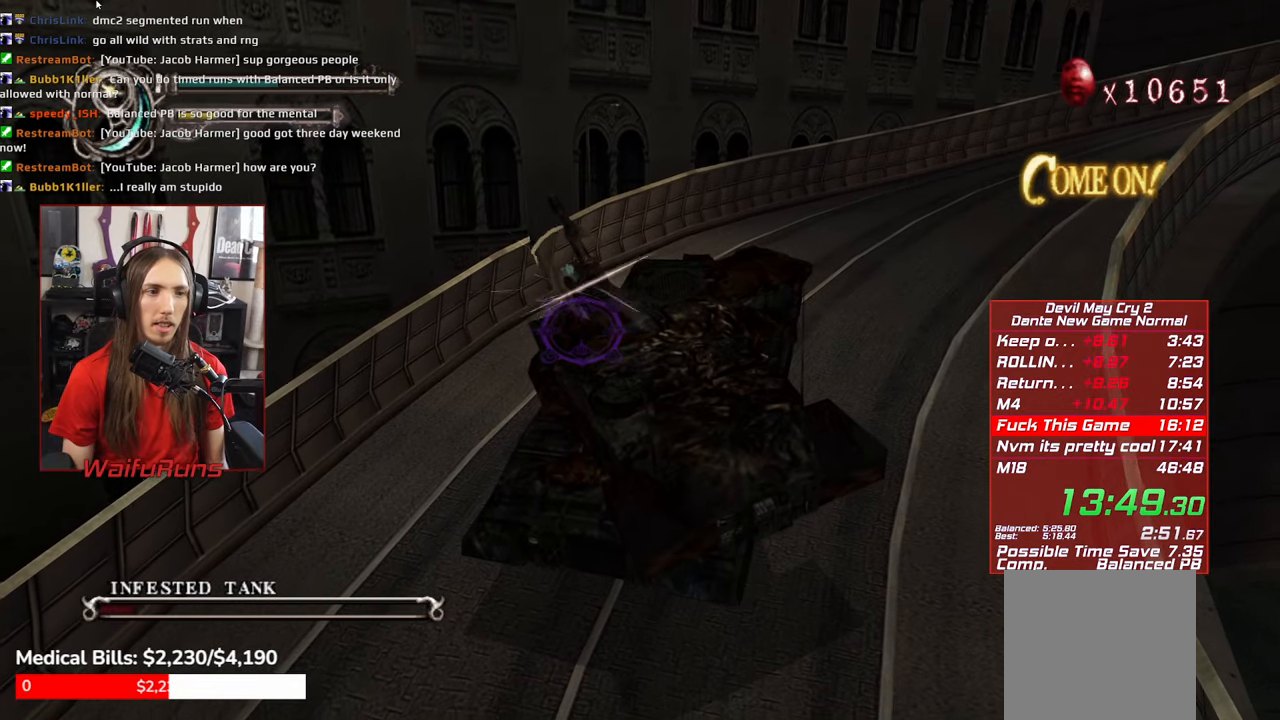
{"buttons": [], "left_stick": "center", "right_stick": "center", "events": [[83, "Y", "up"], [183, "Y", "down"], [233, "Y", "up"], [333, "Y", "down"], [416, "Y", "up"]]}
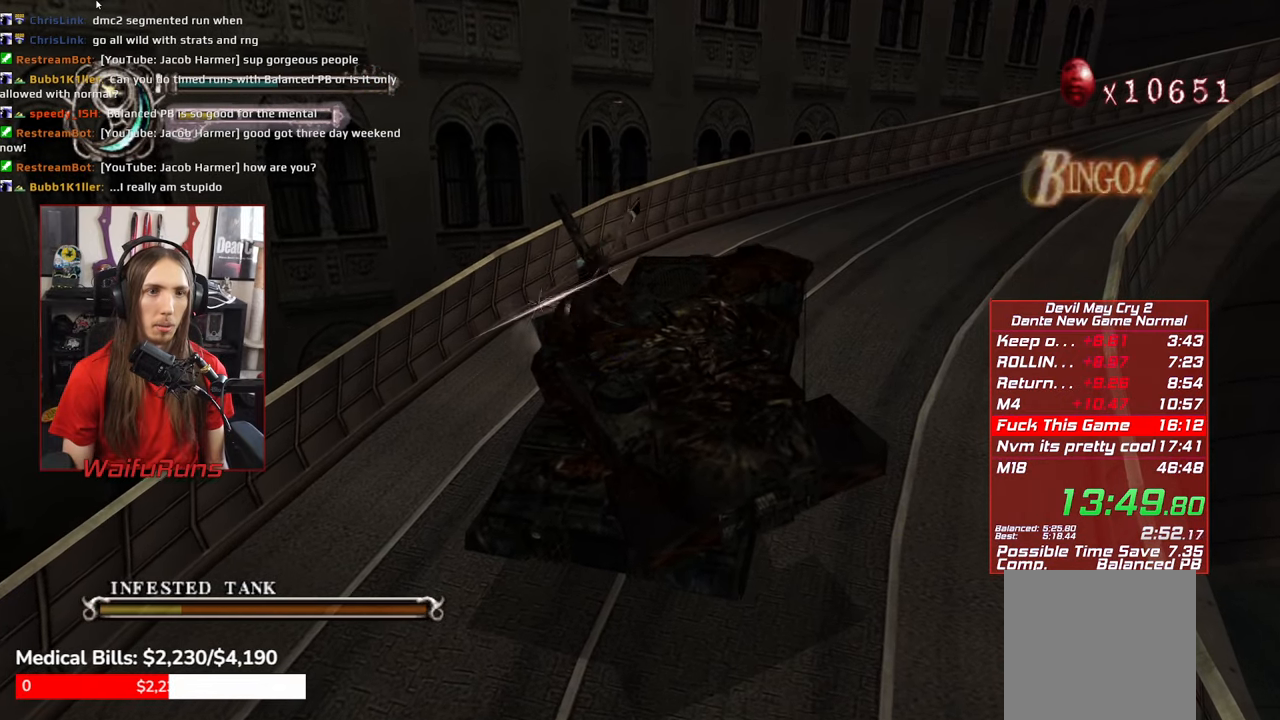
{"buttons": [], "left_stick": "down", "right_stick": "center", "events": [[216, "left_stick", "down"]]}